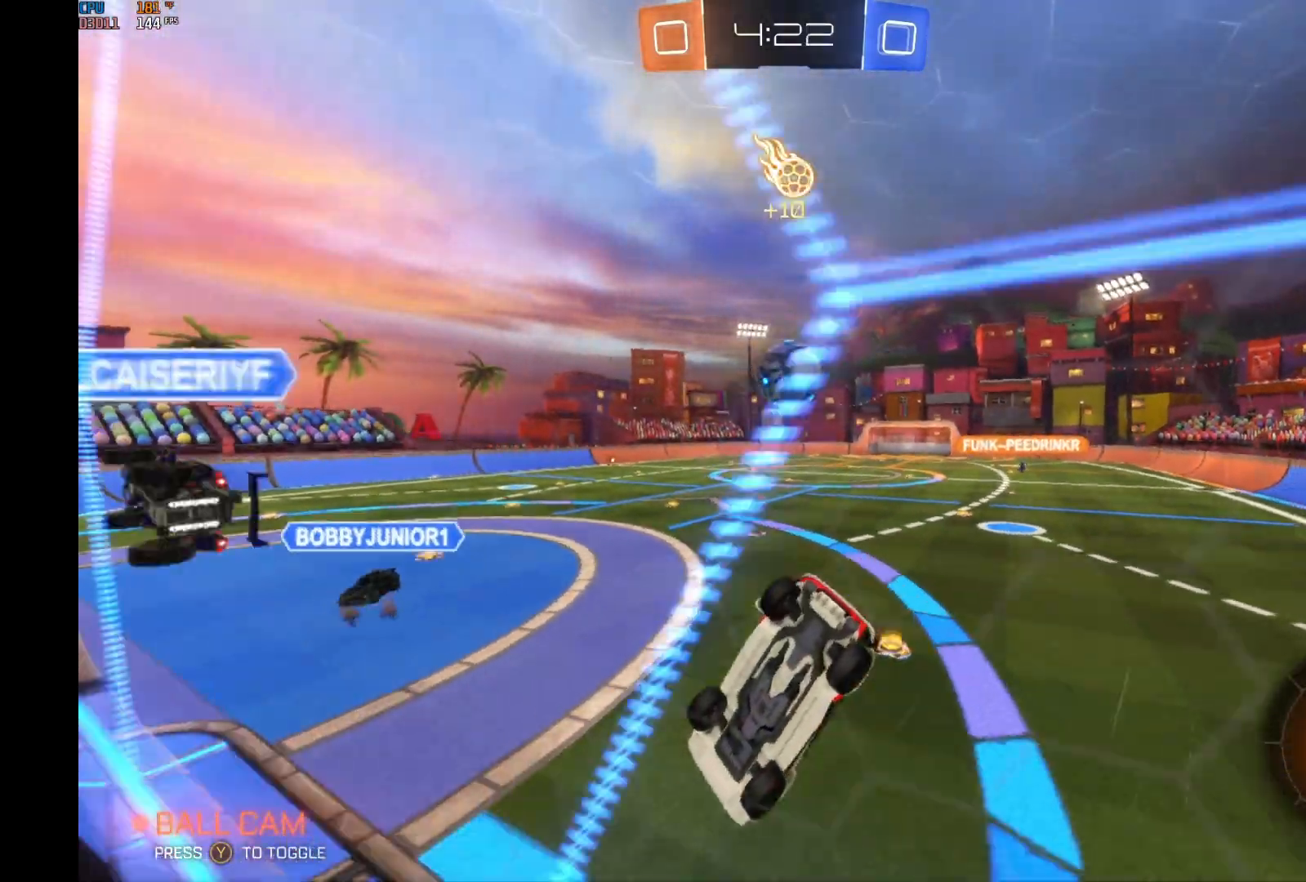
Gameplay with a controller (Xbox layout); each line is a JSON object with the inputs held at the frame after it. "events" lists button and stick changes between this image and that frame as [ms after this image, input, new state], when the widget could be followed in between. Not read: DPAD_DOWN DPAD_LEFT DPAD_RIGHT DPAD_UP L3 R3 SELECT START right_stick.
{"buttons": ["R2"], "left_stick": "right", "events": []}
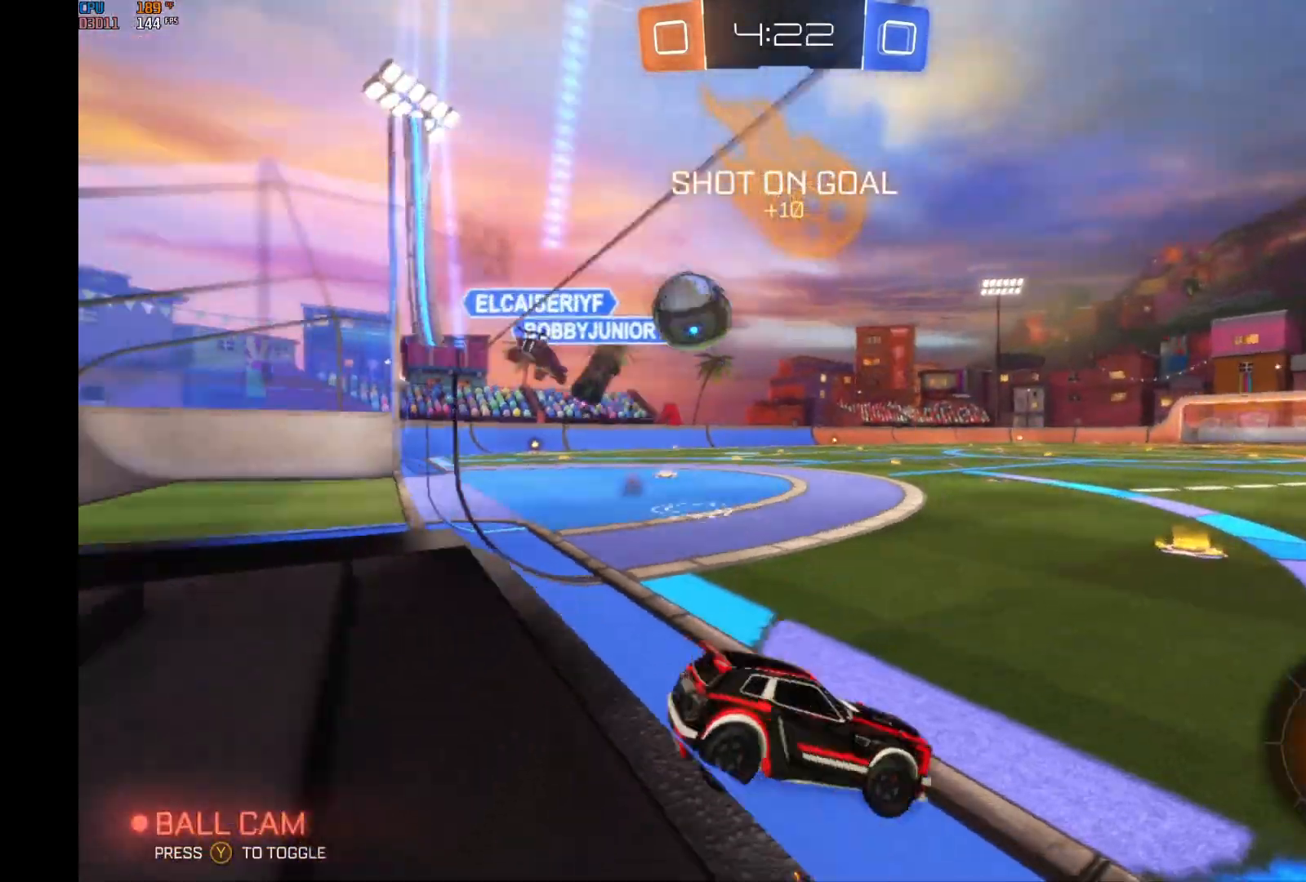
{"buttons": ["R2"], "left_stick": "center", "events": [[133, "left_stick", "center"], [333, "left_stick", "right"], [433, "left_stick", "center"]]}
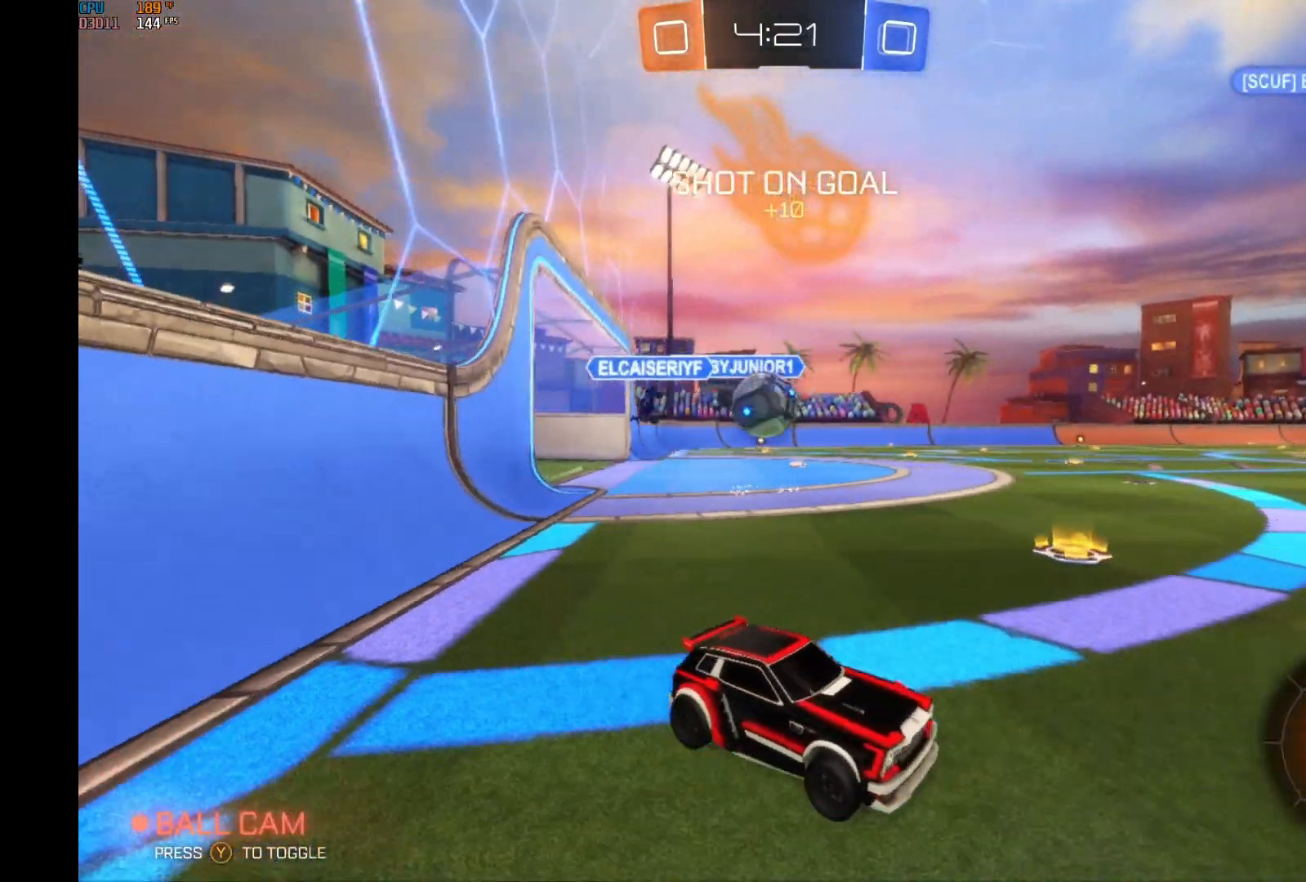
{"buttons": ["Y", "R2"], "left_stick": "left", "events": [[33, "Y", "down"], [100, "left_stick", "right"], [167, "Y", "up"], [300, "left_stick", "center"], [400, "Y", "down"], [467, "left_stick", "left"]]}
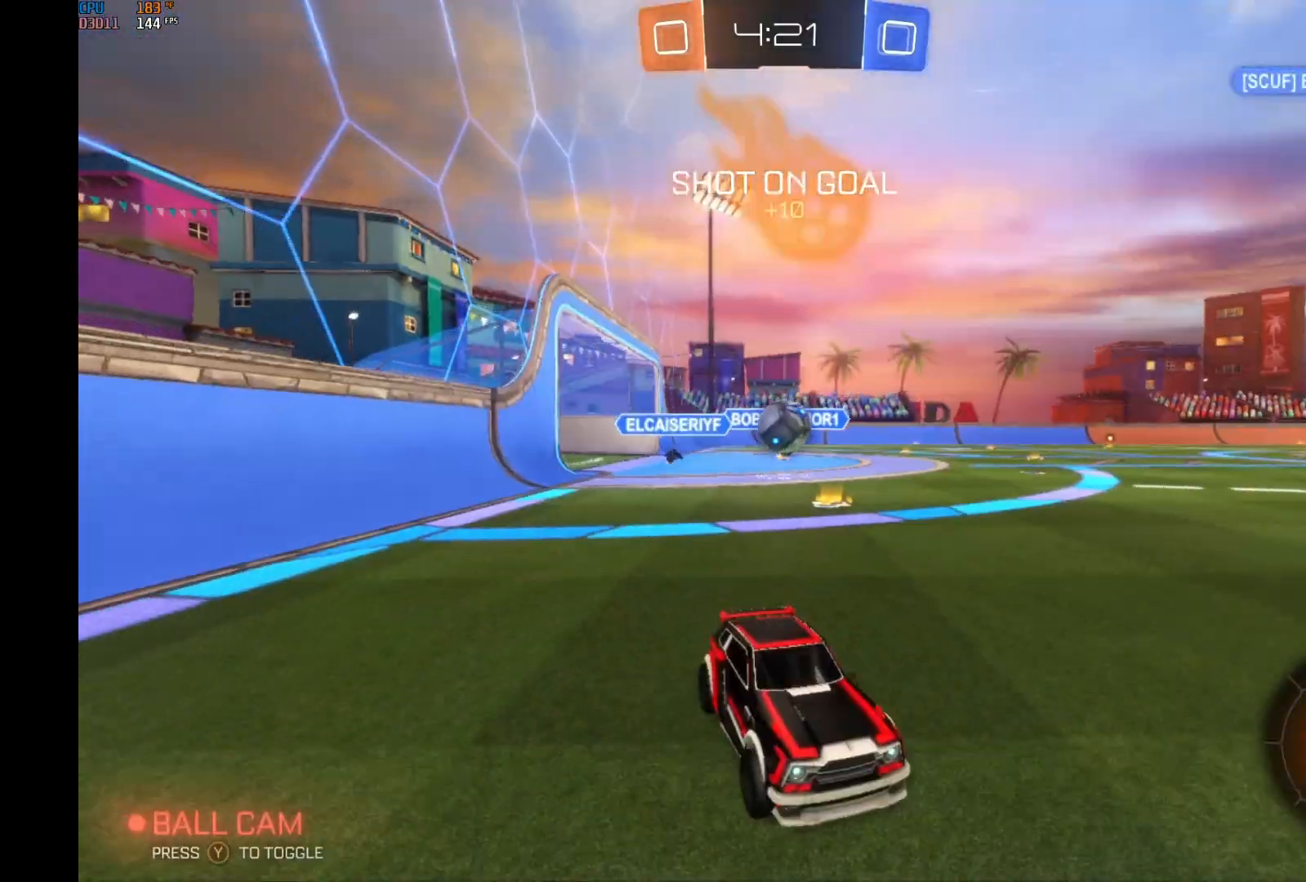
{"buttons": ["R2"], "left_stick": "left", "events": [[33, "Y", "up"], [333, "left_stick", "center"], [500, "left_stick", "left"]]}
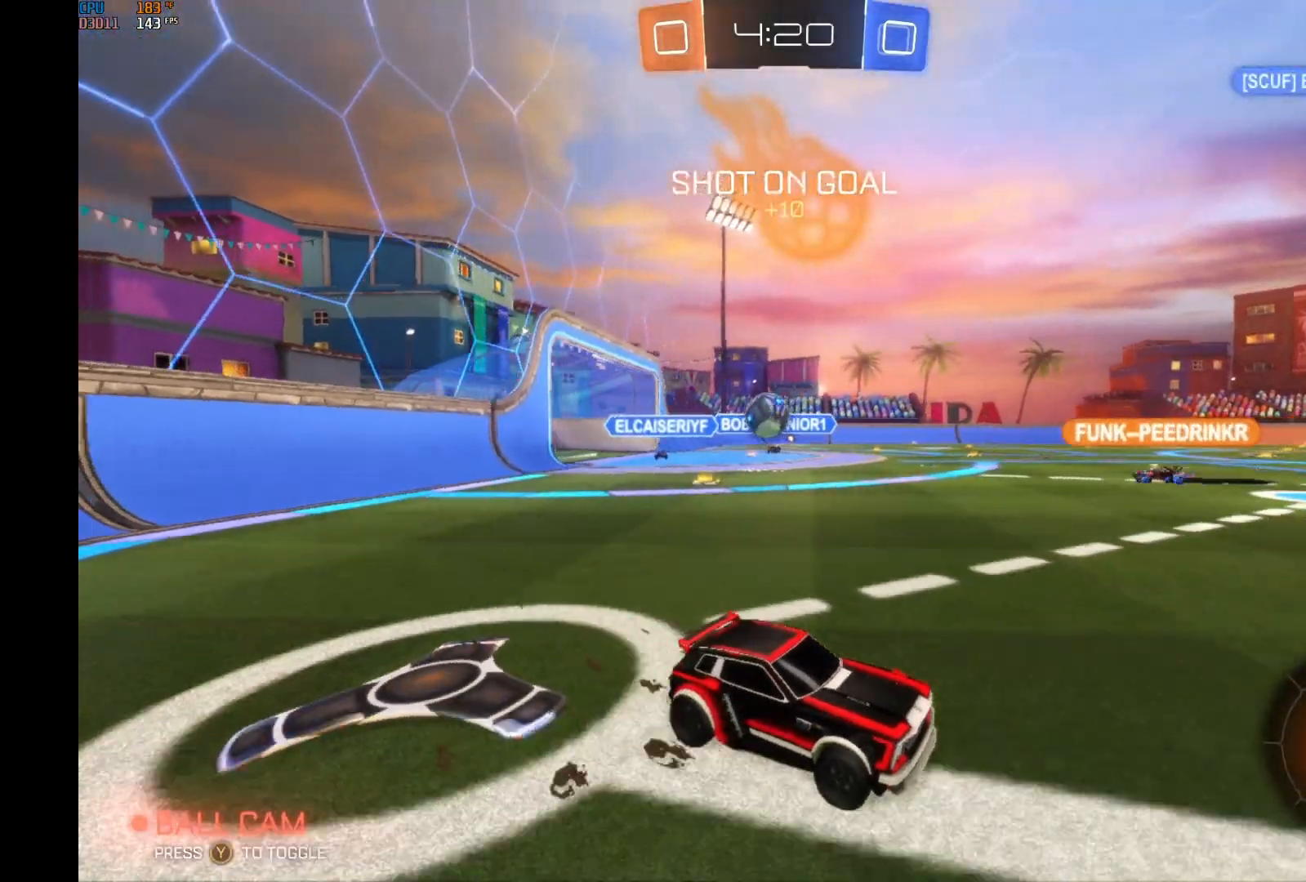
{"buttons": ["R2"], "left_stick": "up", "events": [[367, "A", "down"], [367, "R1", "down"], [433, "left_stick", "up"], [467, "A", "up"], [467, "R1", "up"]]}
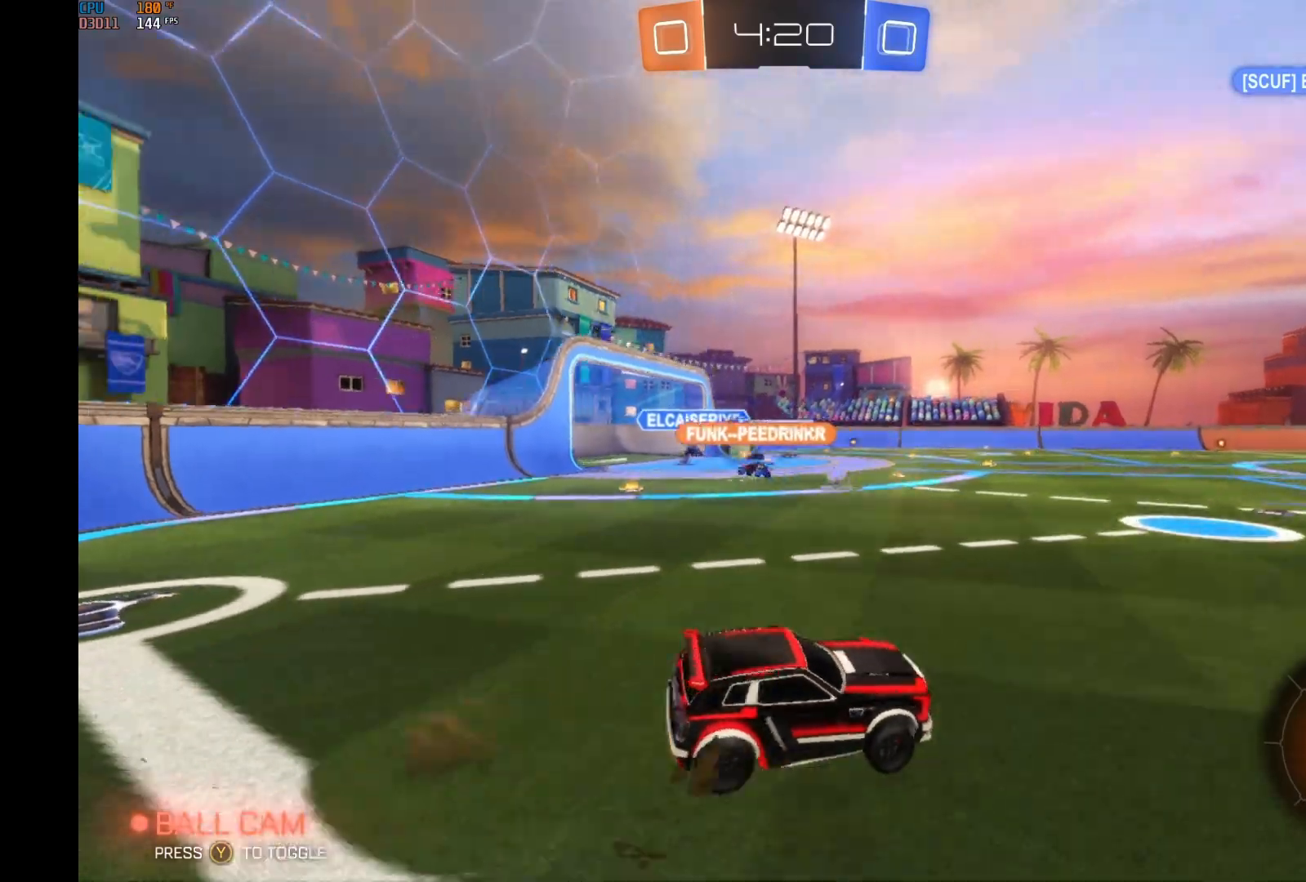
{"buttons": ["R2"], "left_stick": "right", "events": [[67, "A", "down"], [67, "R1", "down"], [67, "left_stick", "up-right"], [333, "A", "up"], [333, "R1", "up"], [333, "left_stick", "right"]]}
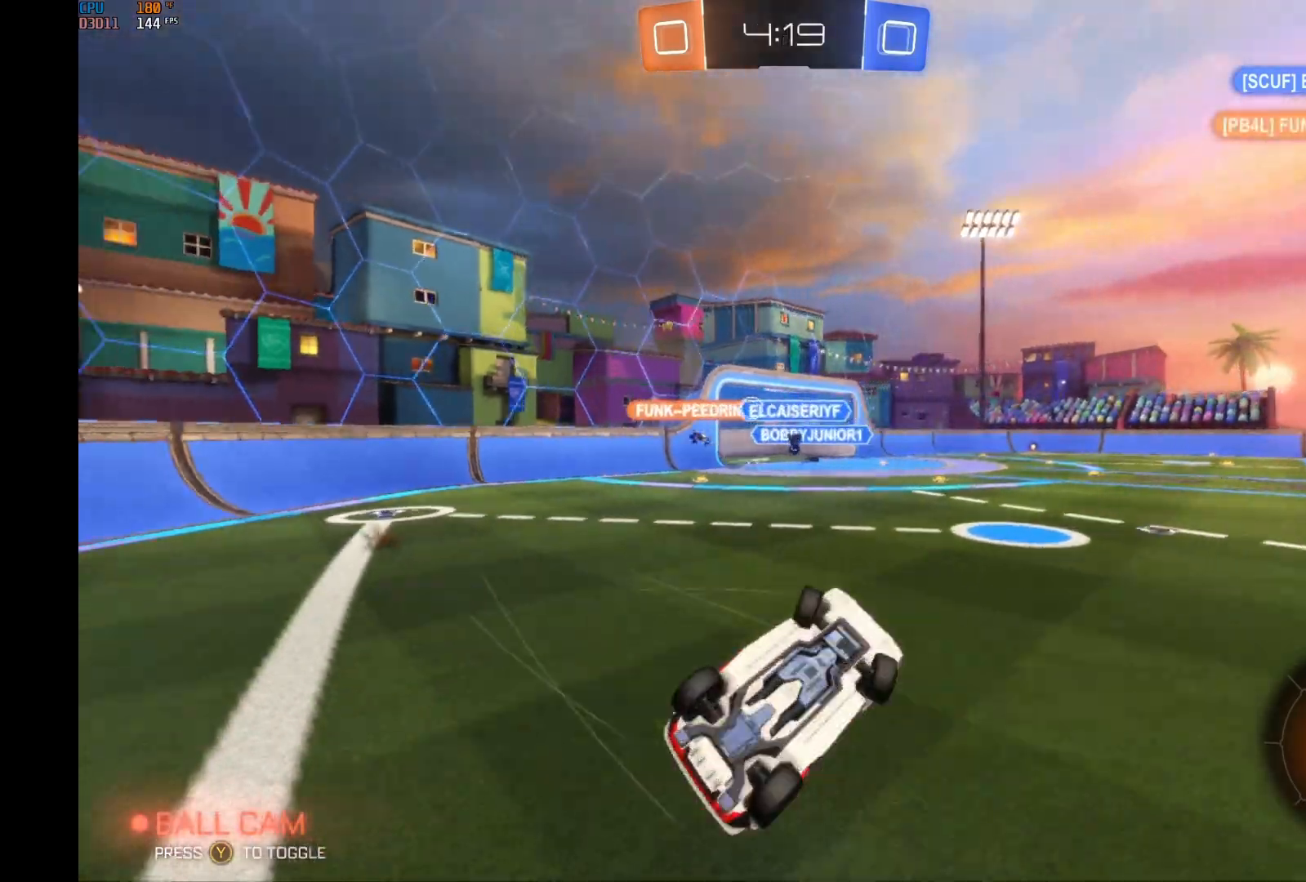
{"buttons": ["R2"], "left_stick": "right", "events": [[133, "Y", "down"], [267, "Y", "up"]]}
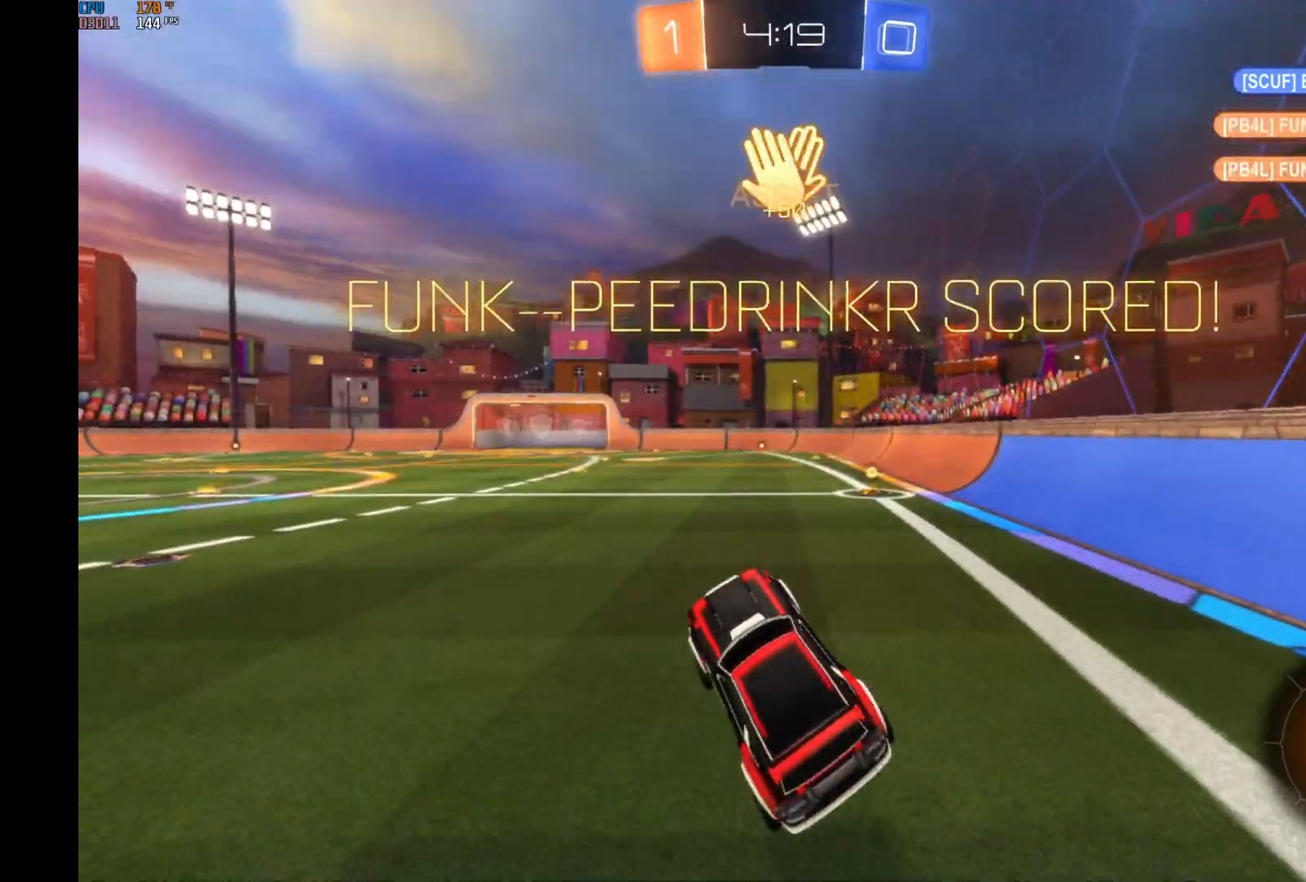
{"buttons": ["R2"], "left_stick": "right", "events": [[100, "left_stick", "center"], [233, "left_stick", "right"]]}
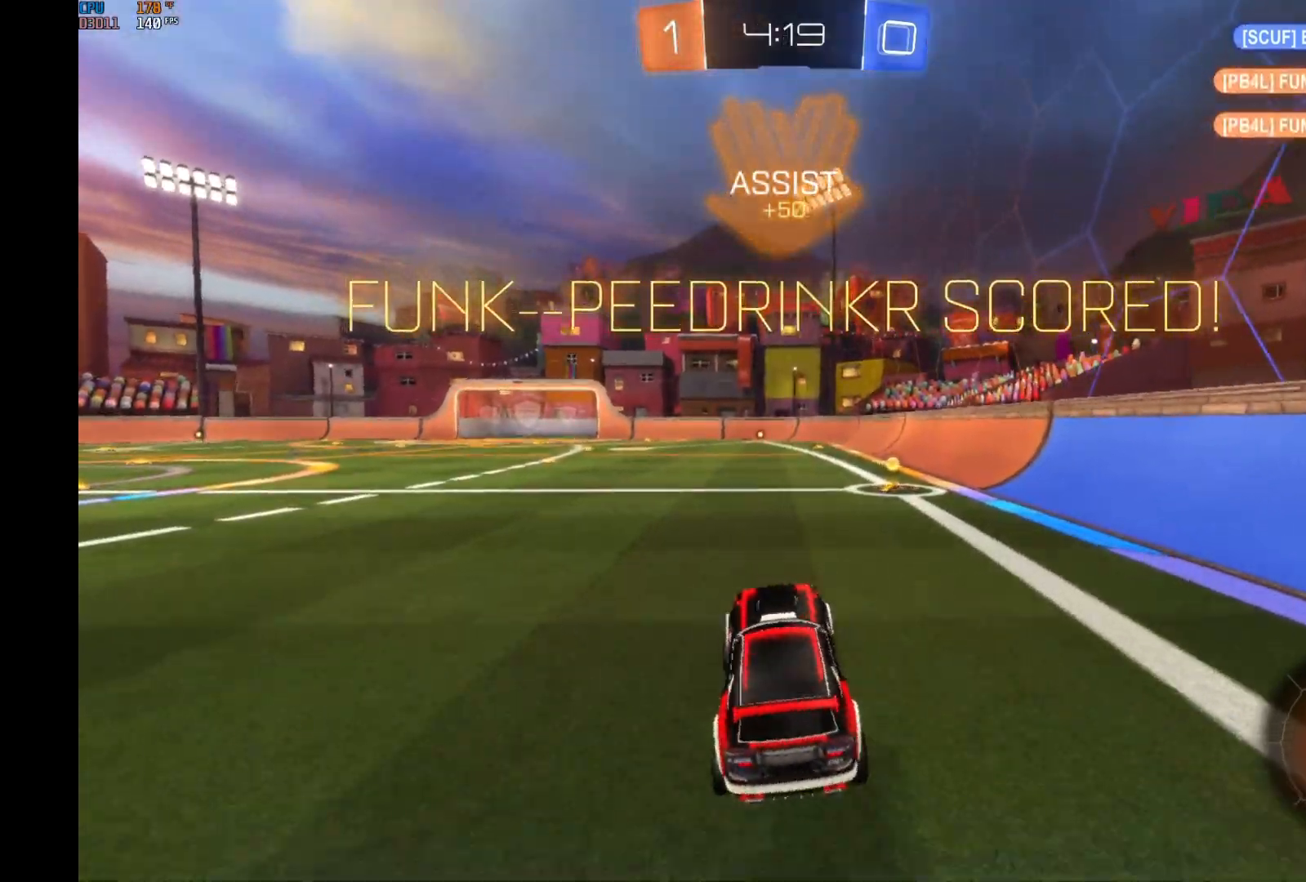
{"buttons": ["R2"], "left_stick": "up-right", "events": [[133, "left_stick", "center"], [467, "left_stick", "up-right"]]}
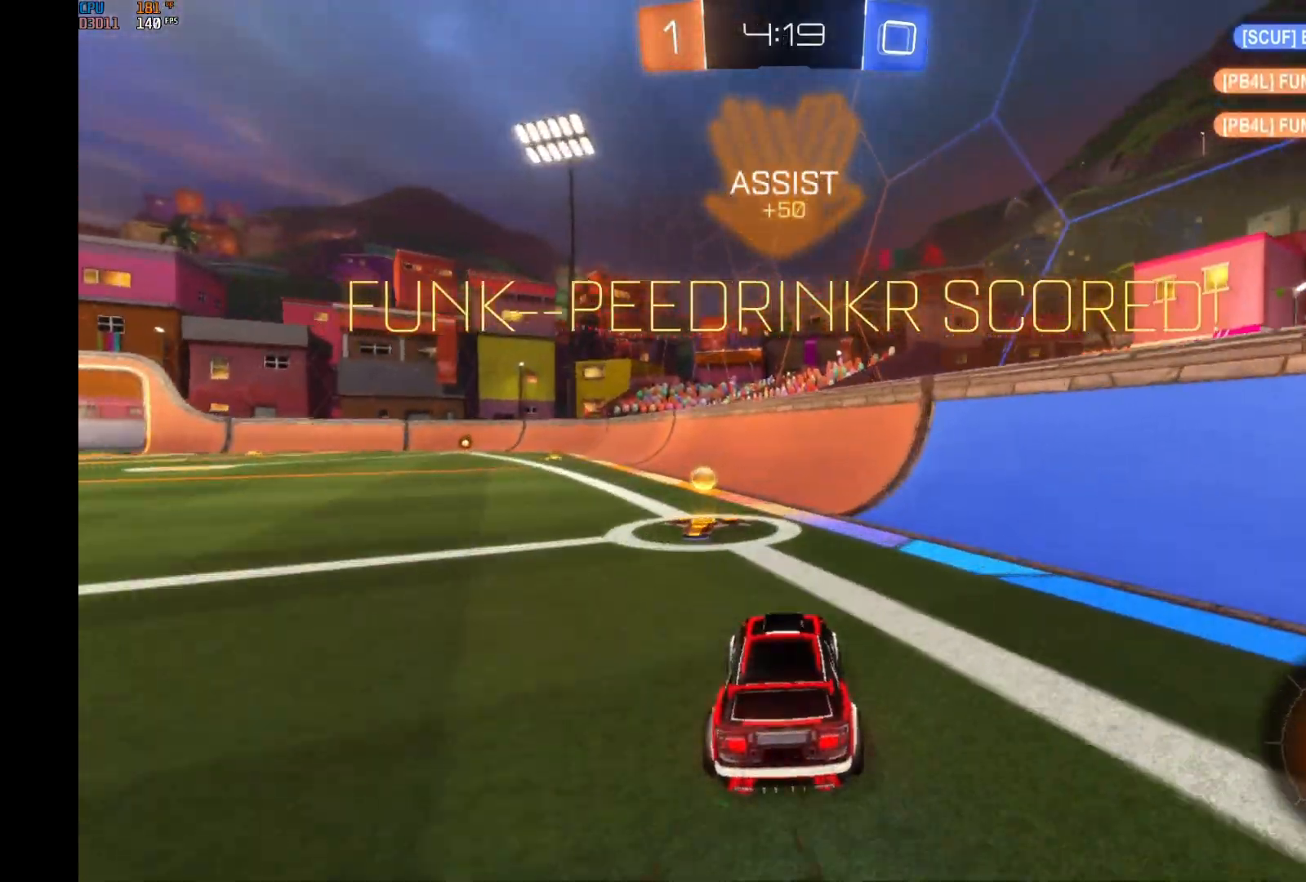
{"buttons": ["R2"], "left_stick": "center", "events": [[33, "A", "down"], [33, "L1", "down"], [100, "A", "up"], [100, "left_stick", "up-left"], [167, "A", "down"], [167, "left_stick", "left"], [333, "L1", "up"], [400, "A", "up"], [400, "left_stick", "center"]]}
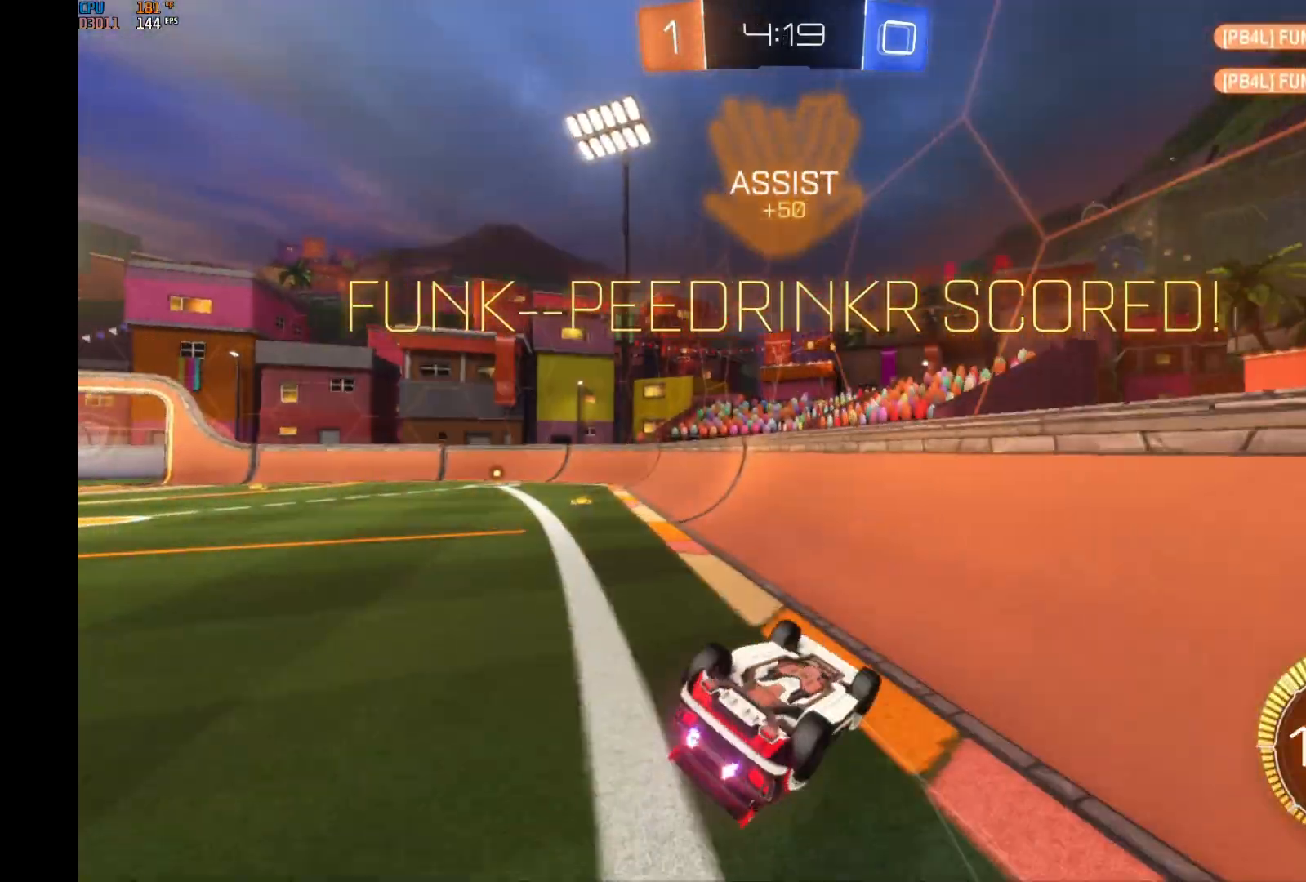
{"buttons": ["R2"], "left_stick": "center", "events": []}
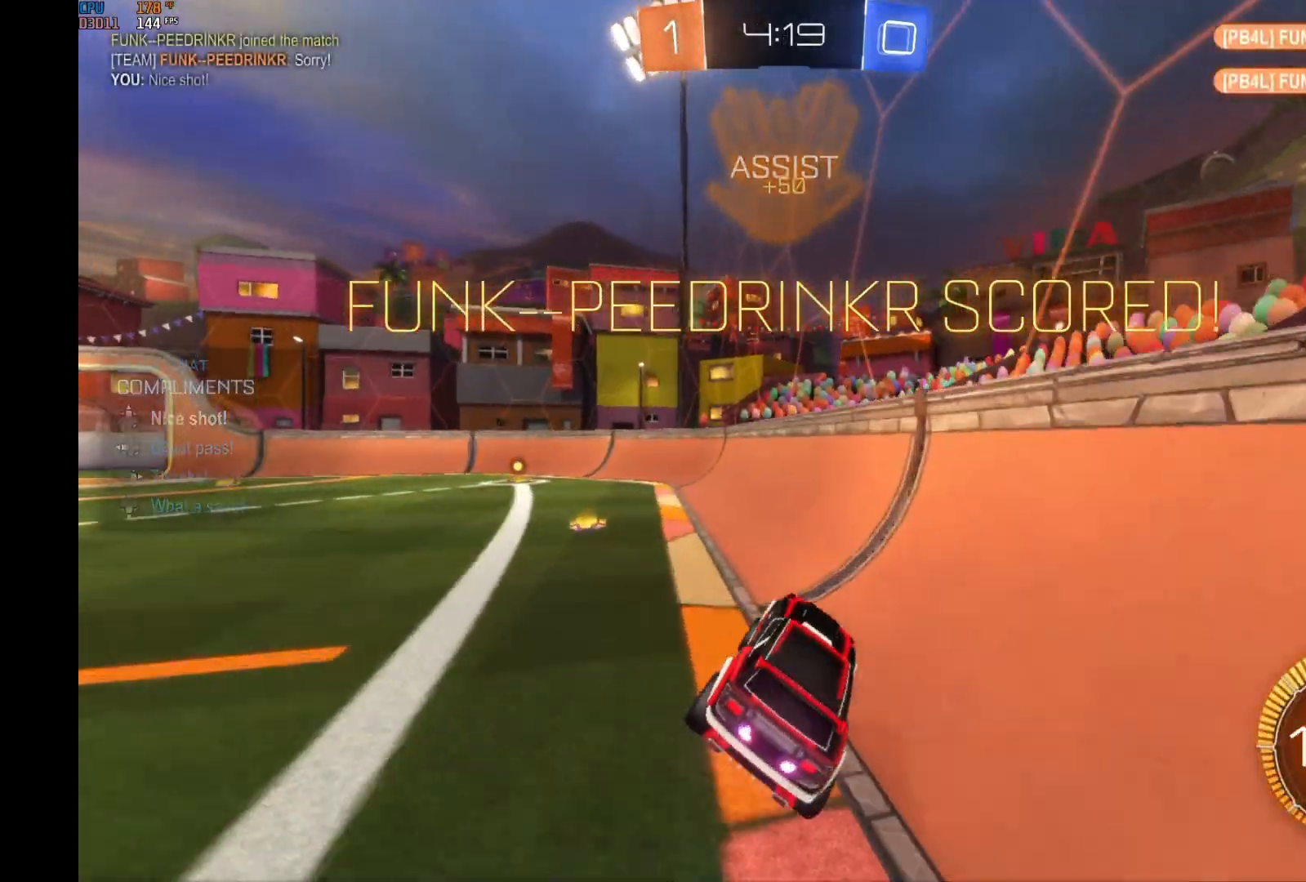
{"buttons": ["B", "R2"], "left_stick": "left", "events": [[67, "left_stick", "left"], [467, "B", "down"]]}
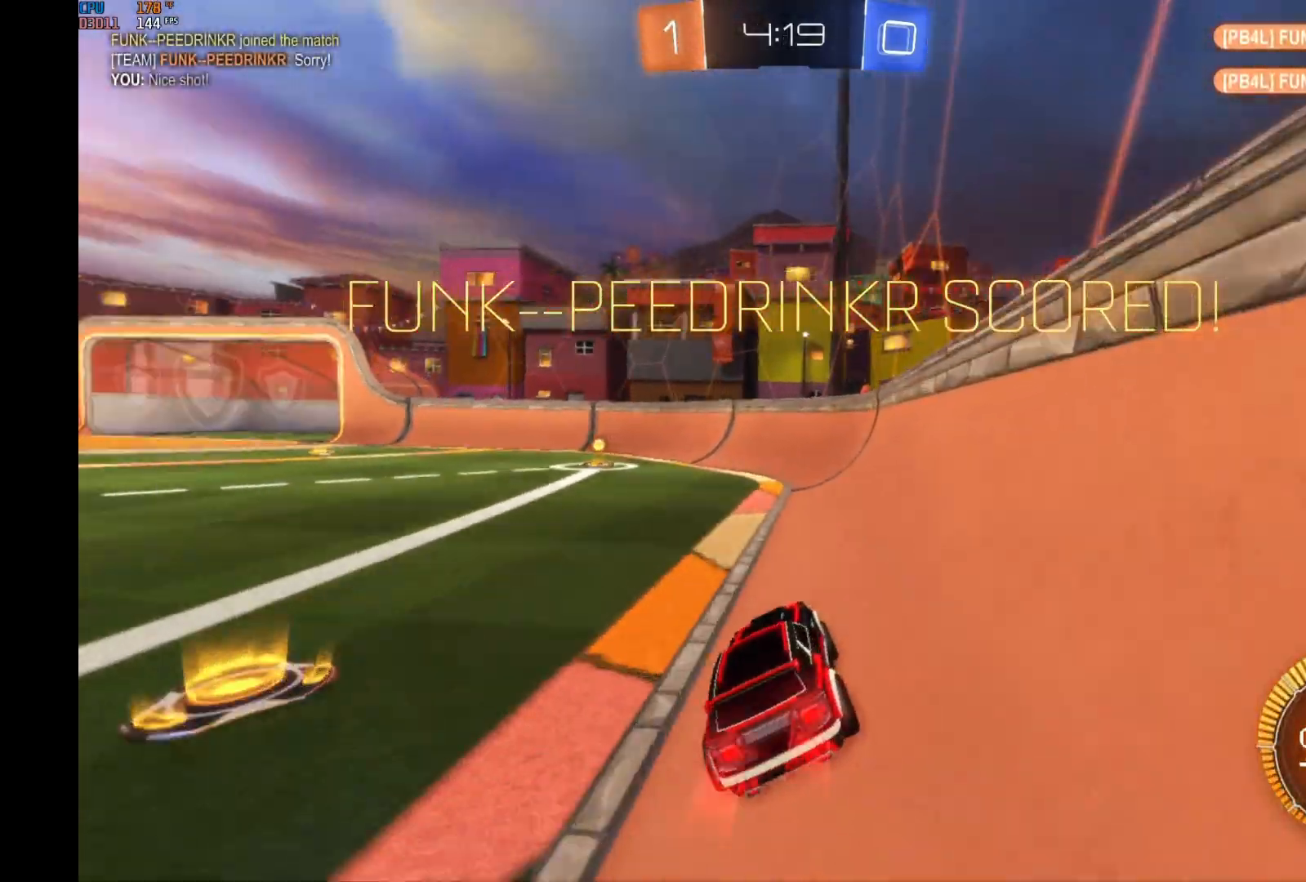
{"buttons": ["A", "R1", "R2"], "left_stick": "up-right", "events": [[167, "A", "down"], [367, "A", "up"], [367, "B", "up"], [400, "left_stick", "up-right"], [467, "A", "down"], [467, "R1", "down"]]}
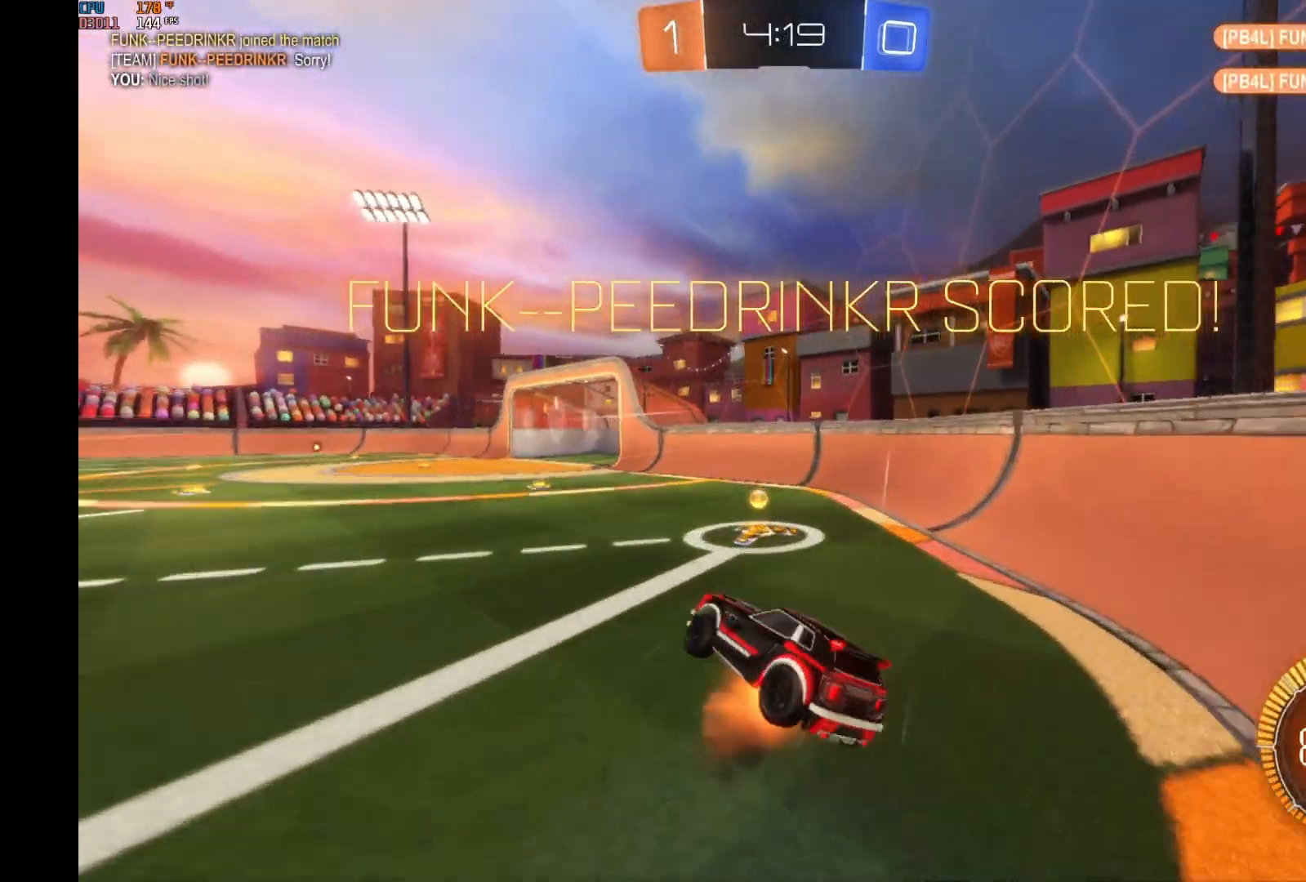
{"buttons": ["R1", "R2"], "left_stick": "center", "events": [[100, "left_stick", "down-right"], [167, "left_stick", "center"], [467, "A", "up"]]}
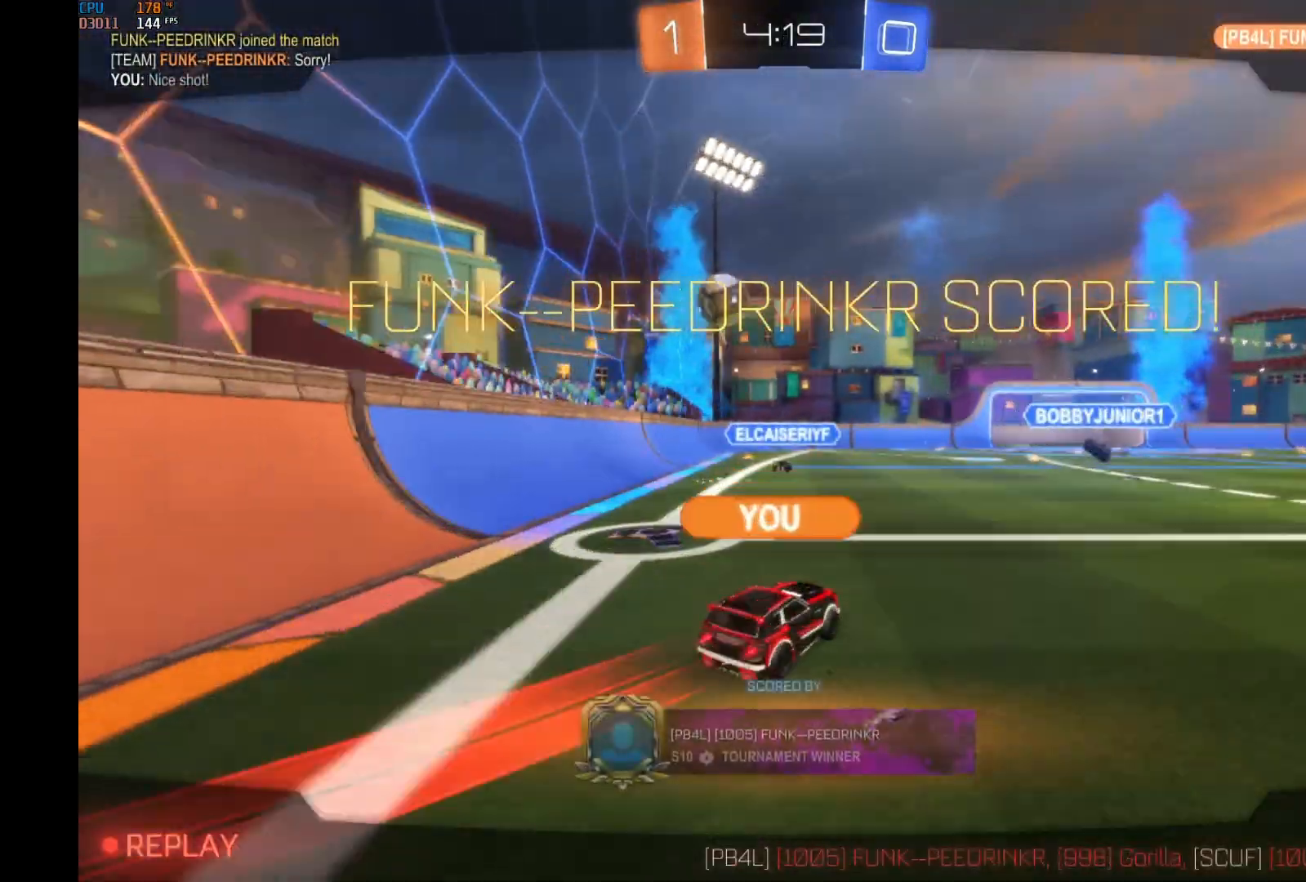
{"buttons": [], "left_stick": "center", "events": [[33, "R1", "up"], [167, "A", "down"], [300, "A", "up"], [333, "R2", "up"]]}
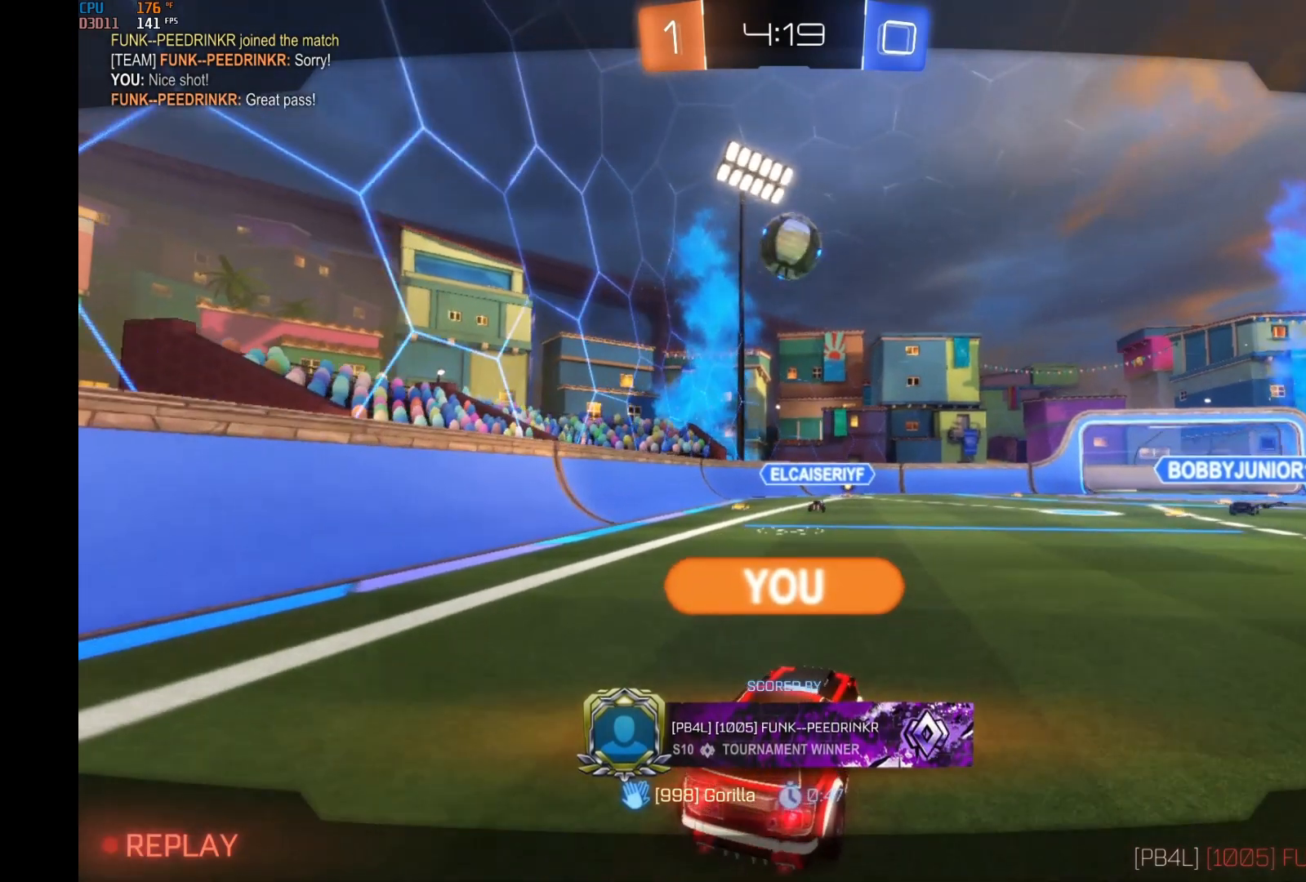
{"buttons": [], "left_stick": "center", "events": []}
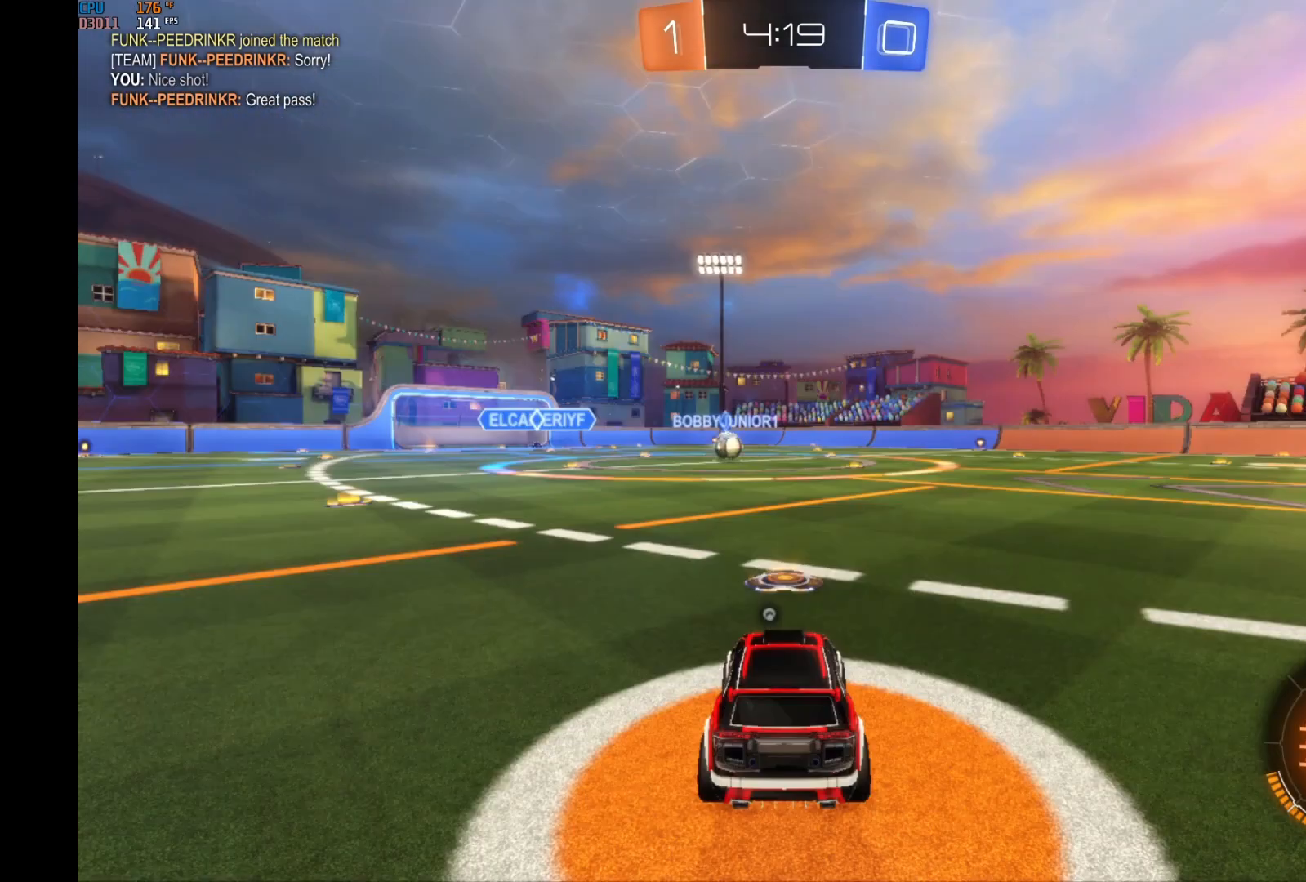
{"buttons": [], "left_stick": "center", "events": []}
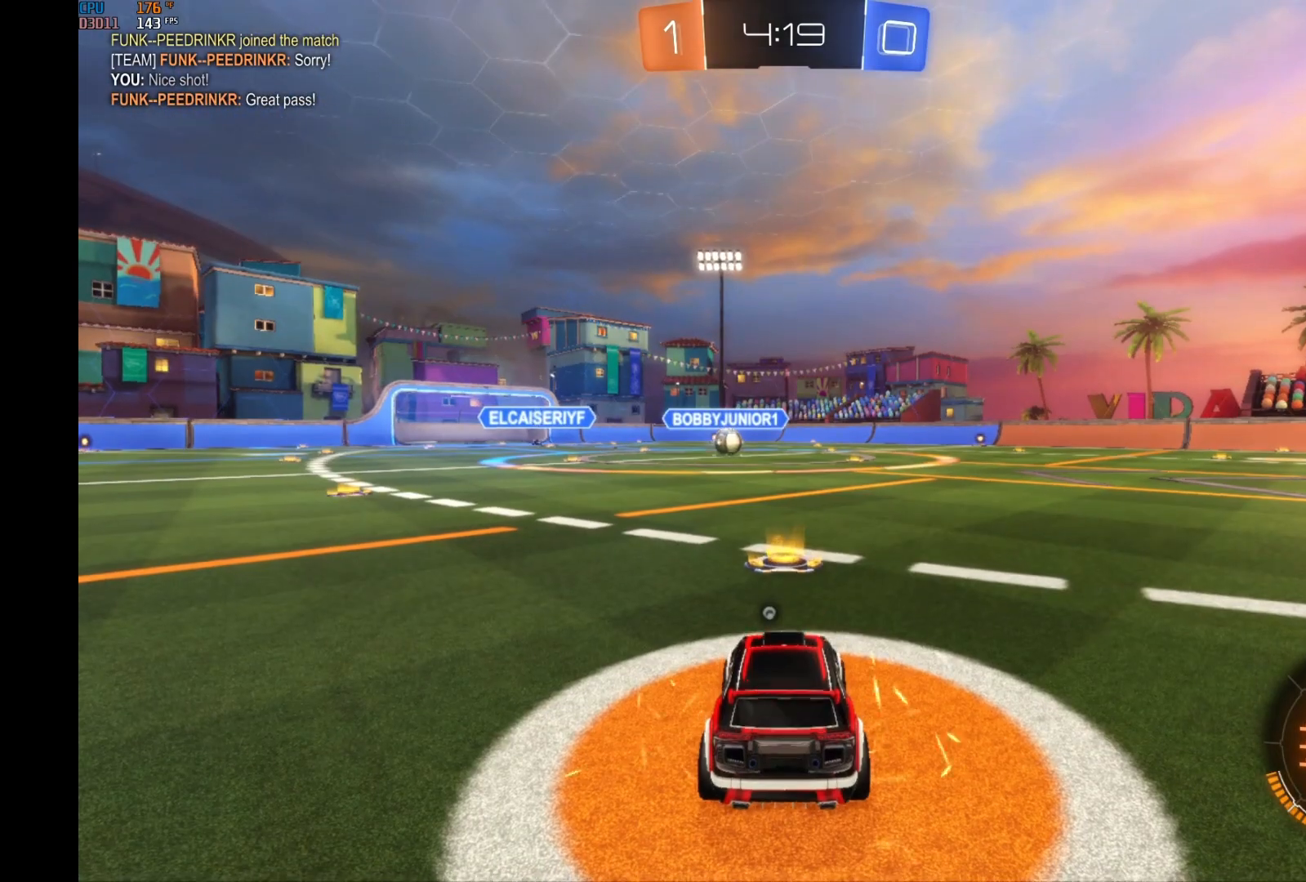
{"buttons": [], "left_stick": "center", "events": []}
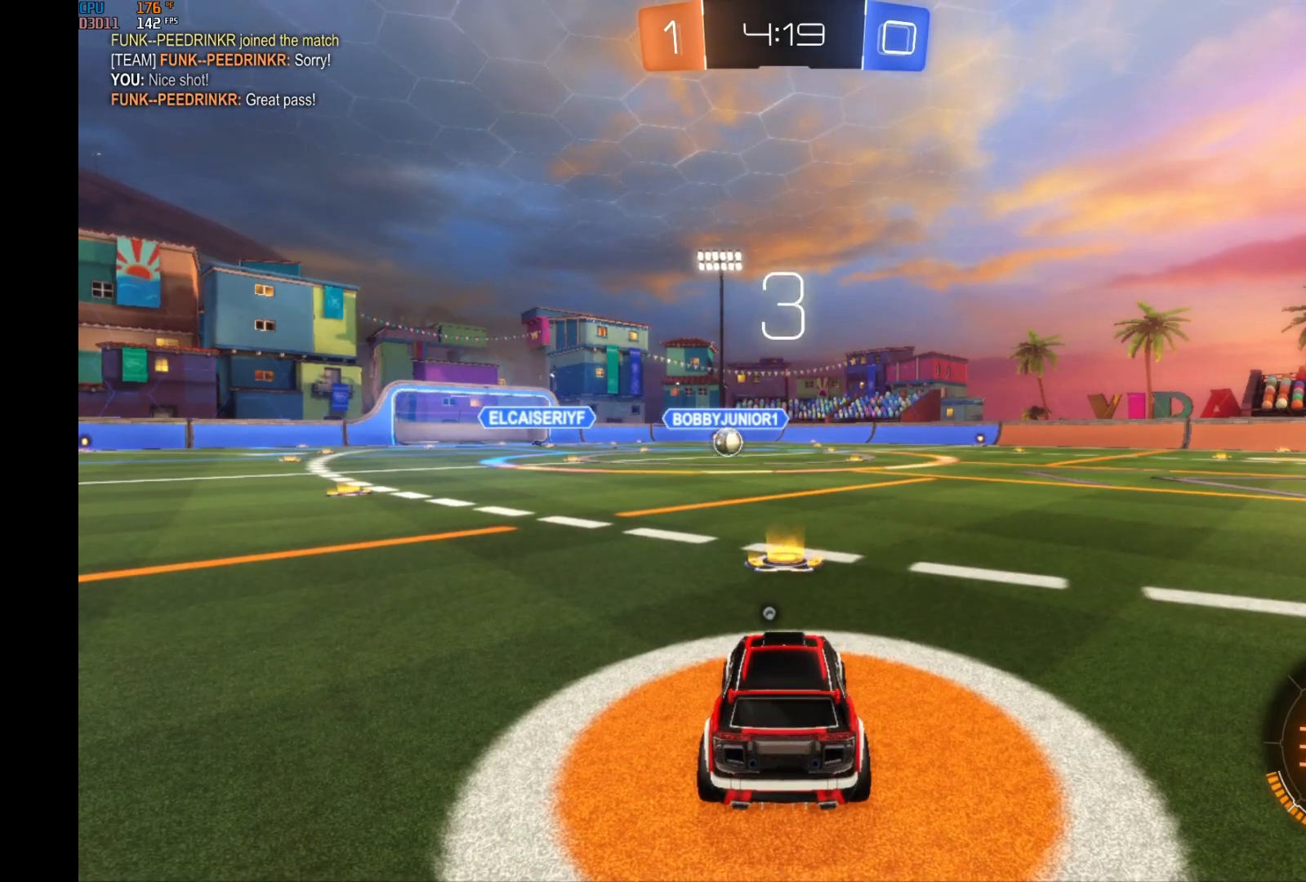
{"buttons": [], "left_stick": "center", "events": []}
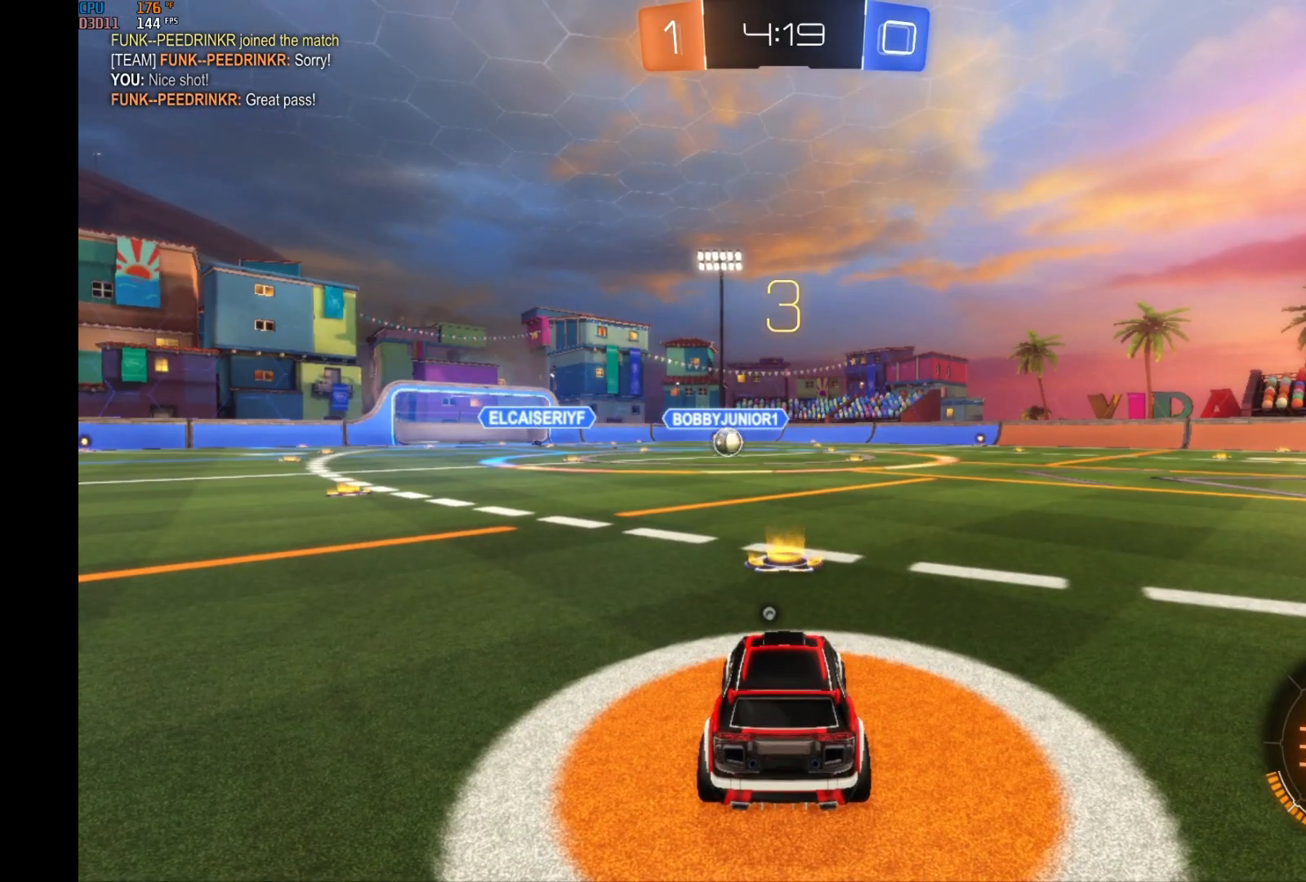
{"buttons": [], "left_stick": "center", "events": []}
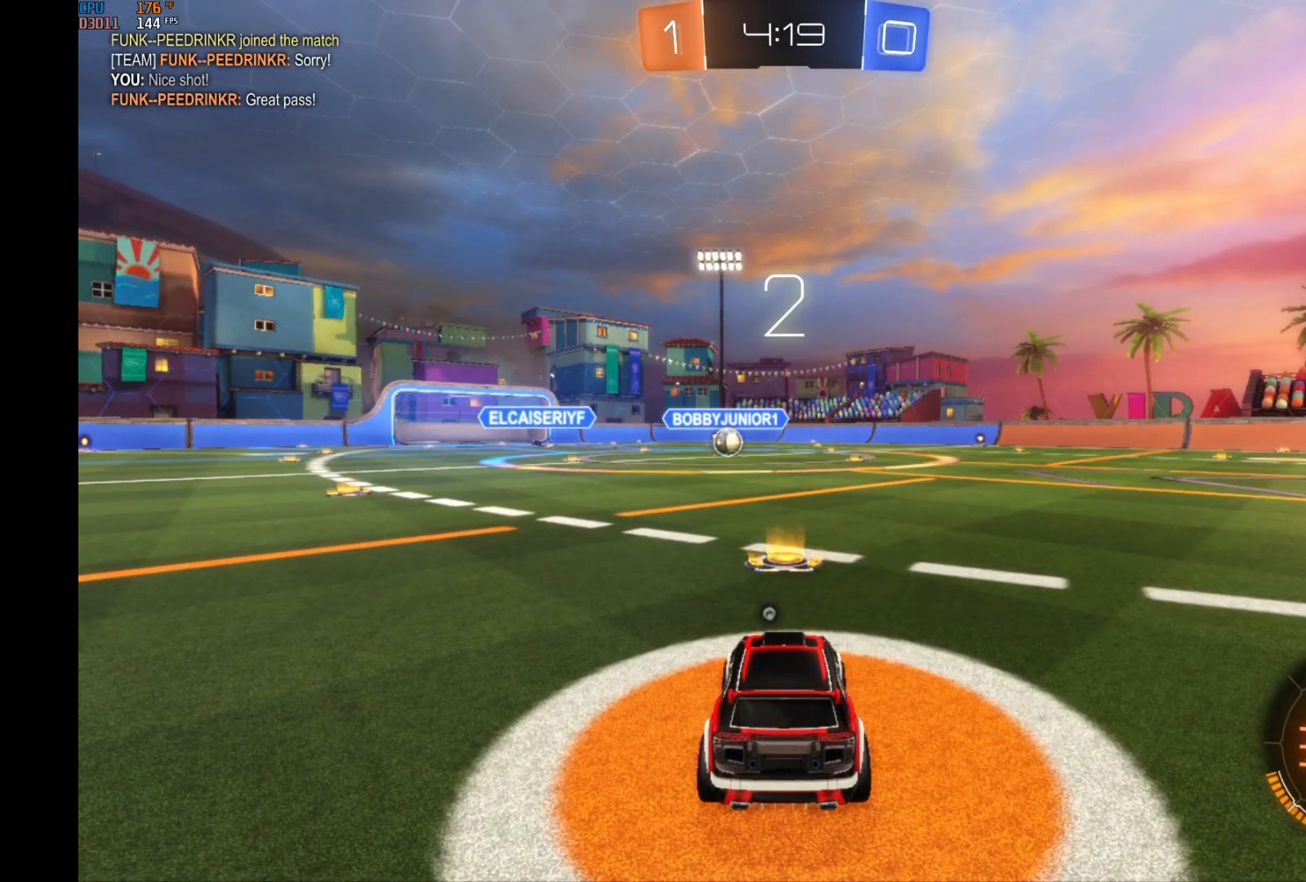
{"buttons": [], "left_stick": "center", "events": []}
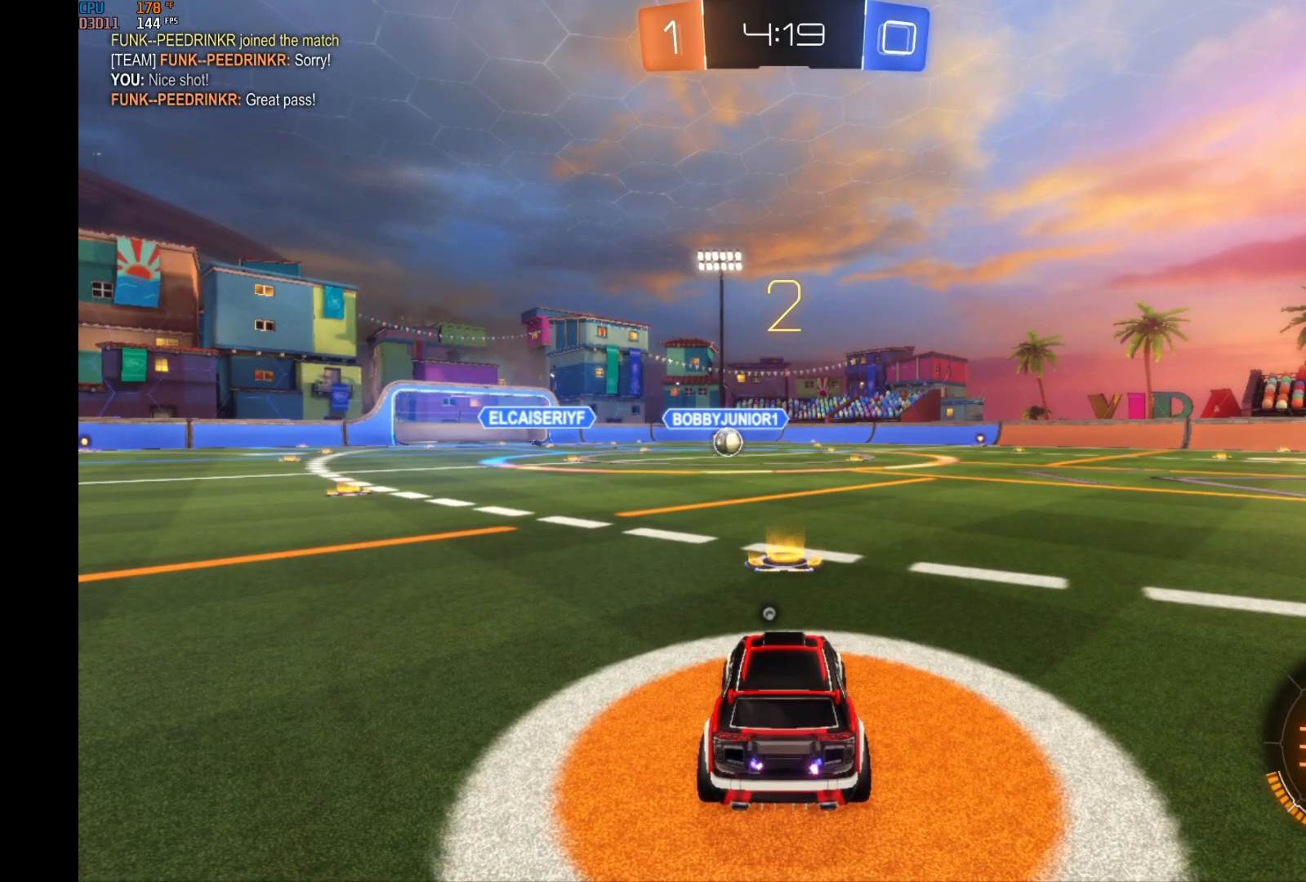
{"buttons": [], "left_stick": "center", "events": []}
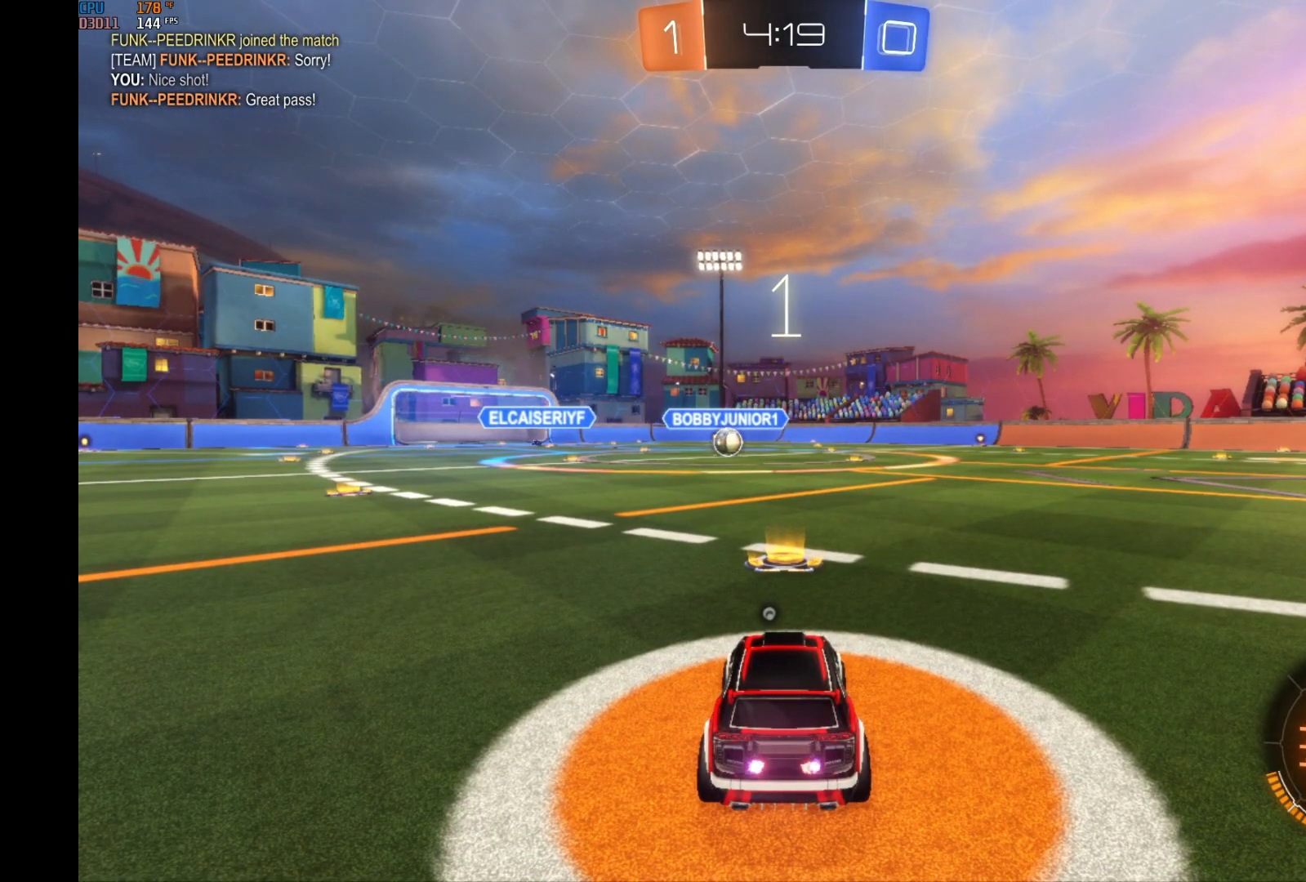
{"buttons": ["R2"], "left_stick": "center", "events": [[67, "R2", "down"]]}
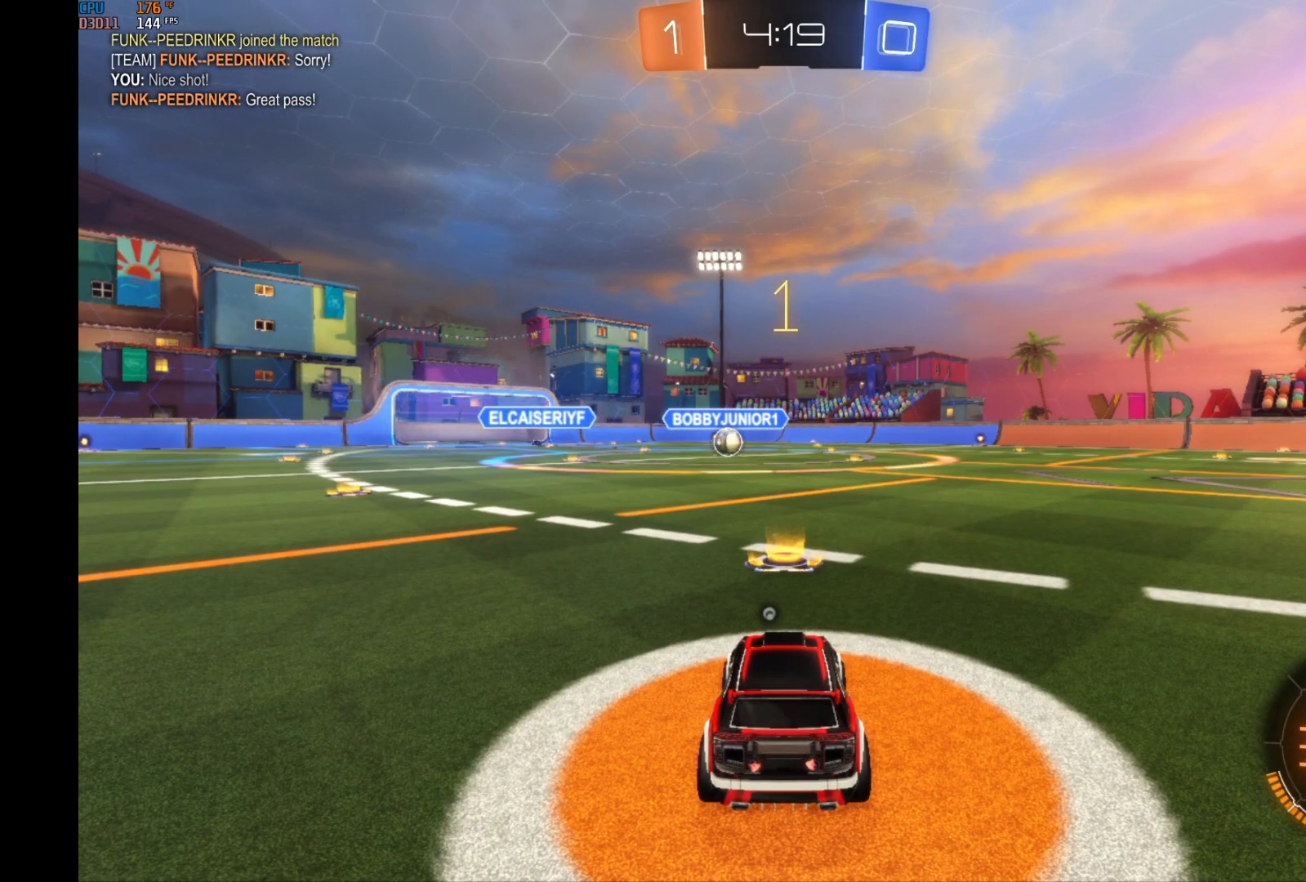
{"buttons": ["B", "R2"], "left_stick": "center", "events": [[233, "B", "down"], [433, "left_stick", "left"], [500, "left_stick", "center"]]}
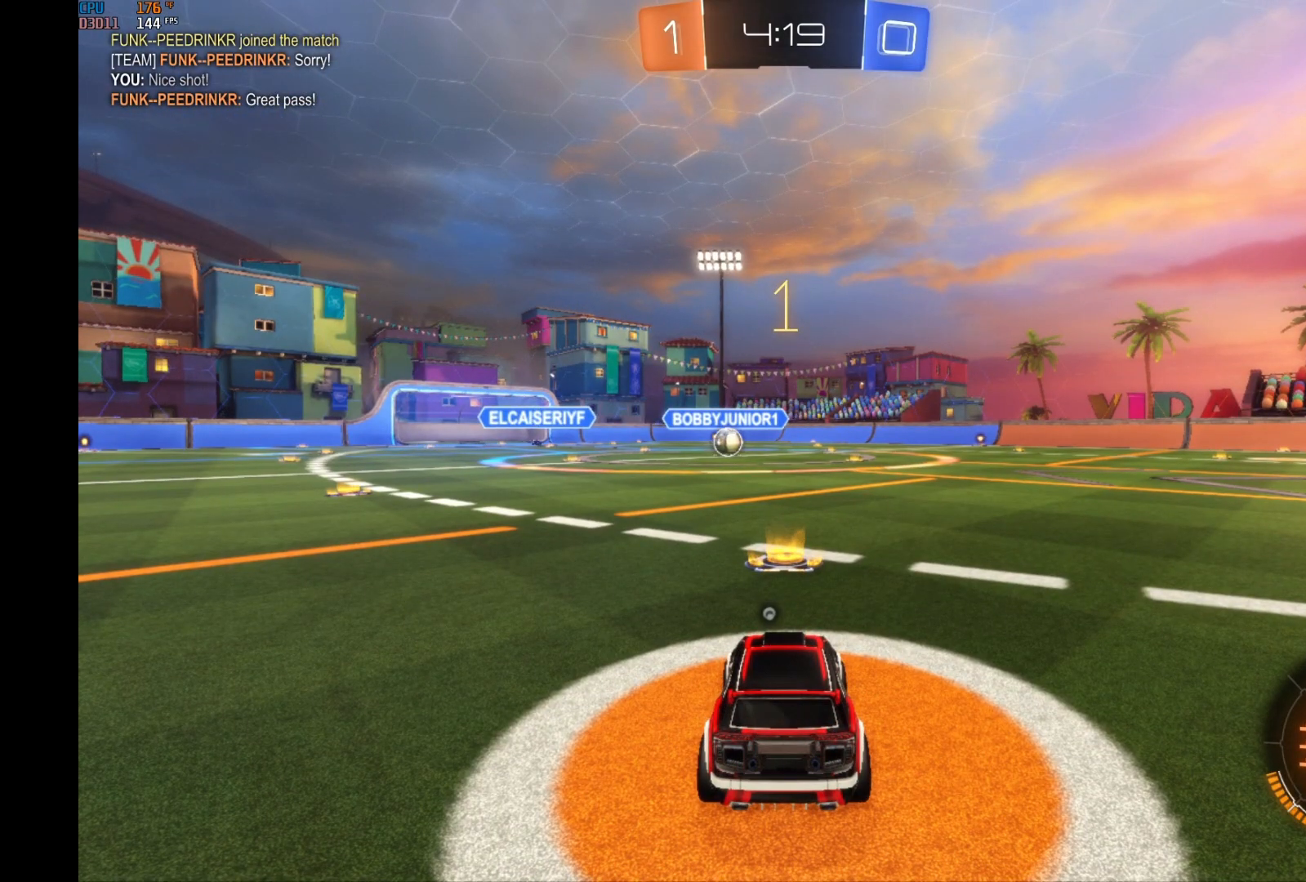
{"buttons": ["B", "R2"], "left_stick": "center", "events": [[67, "Y", "down"], [233, "Y", "up"]]}
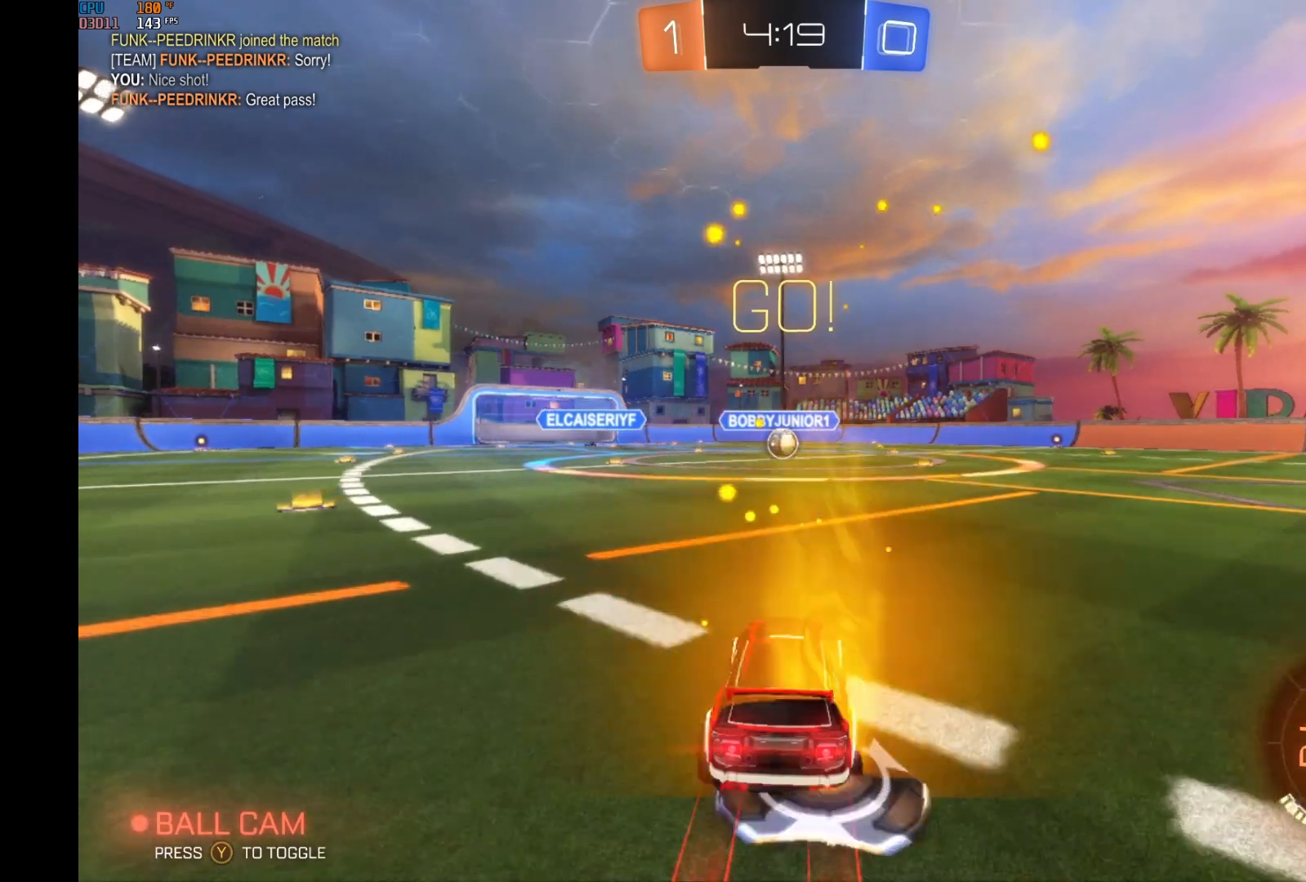
{"buttons": ["B", "R2"], "left_stick": "center", "events": []}
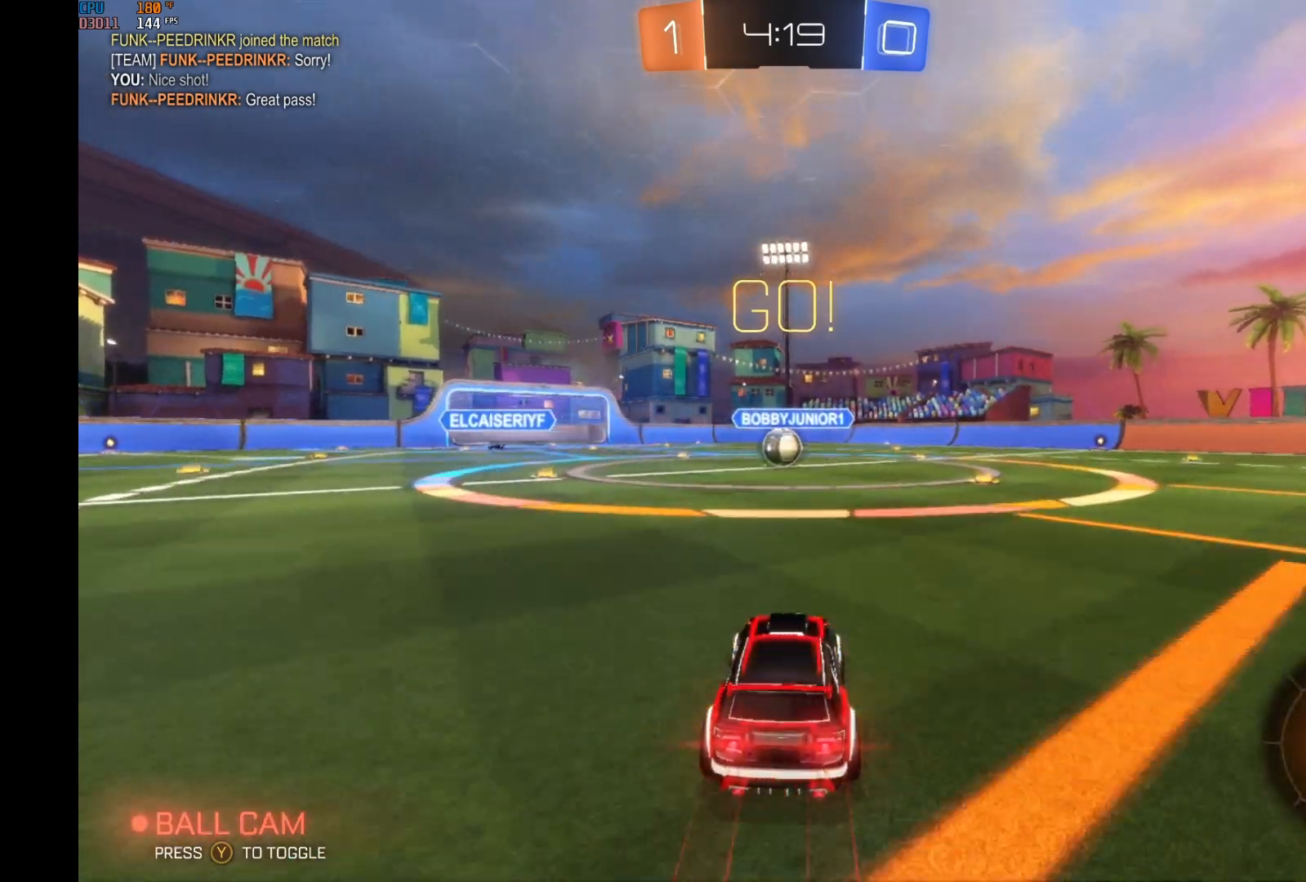
{"buttons": ["B", "R2"], "left_stick": "center", "events": [[167, "left_stick", "left"], [267, "left_stick", "center"]]}
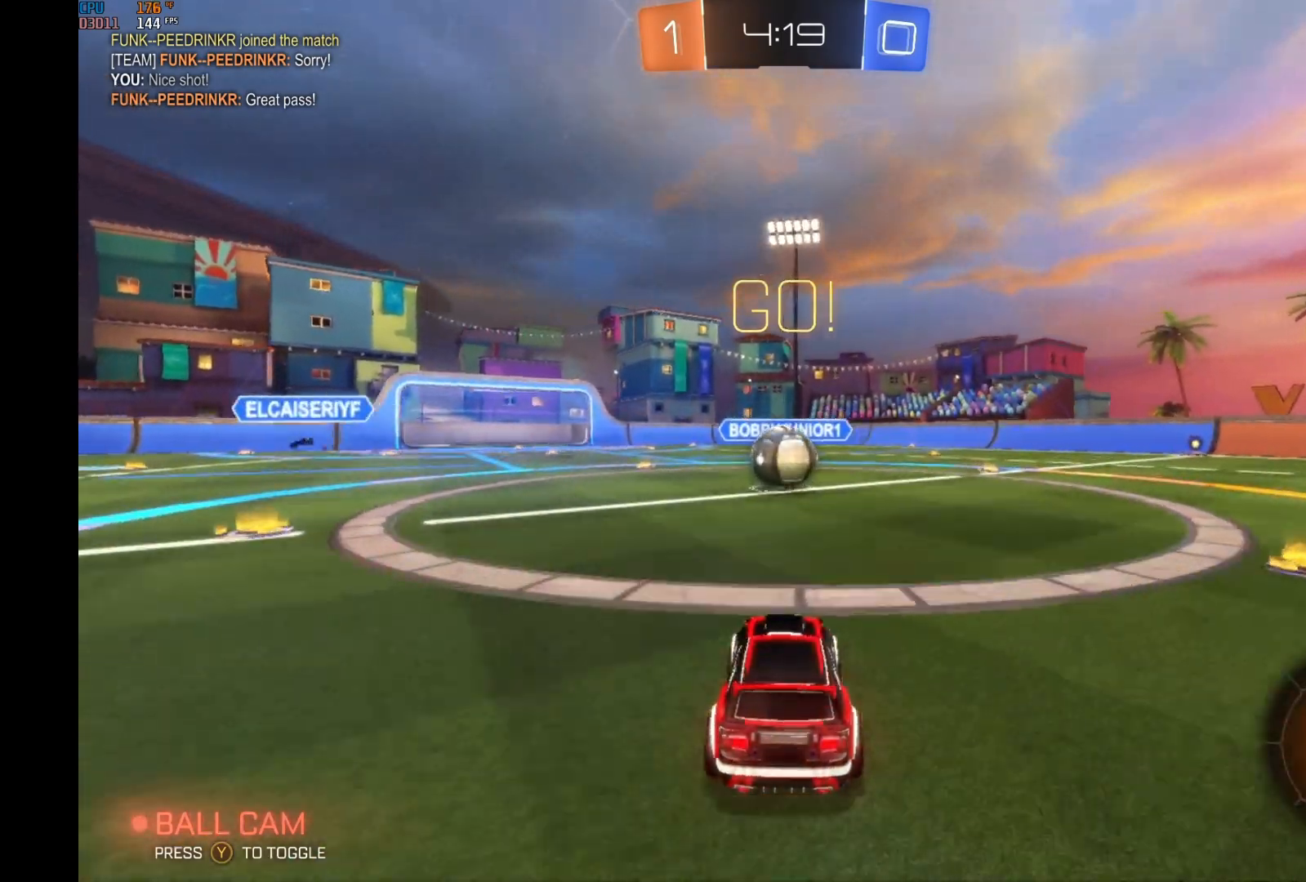
{"buttons": ["B", "L1", "R2"], "left_stick": "up", "events": [[100, "left_stick", "right"], [167, "A", "down"], [167, "L1", "down"], [267, "A", "up"], [267, "left_stick", "up-right"], [333, "A", "down"], [367, "left_stick", "up"], [500, "A", "up"]]}
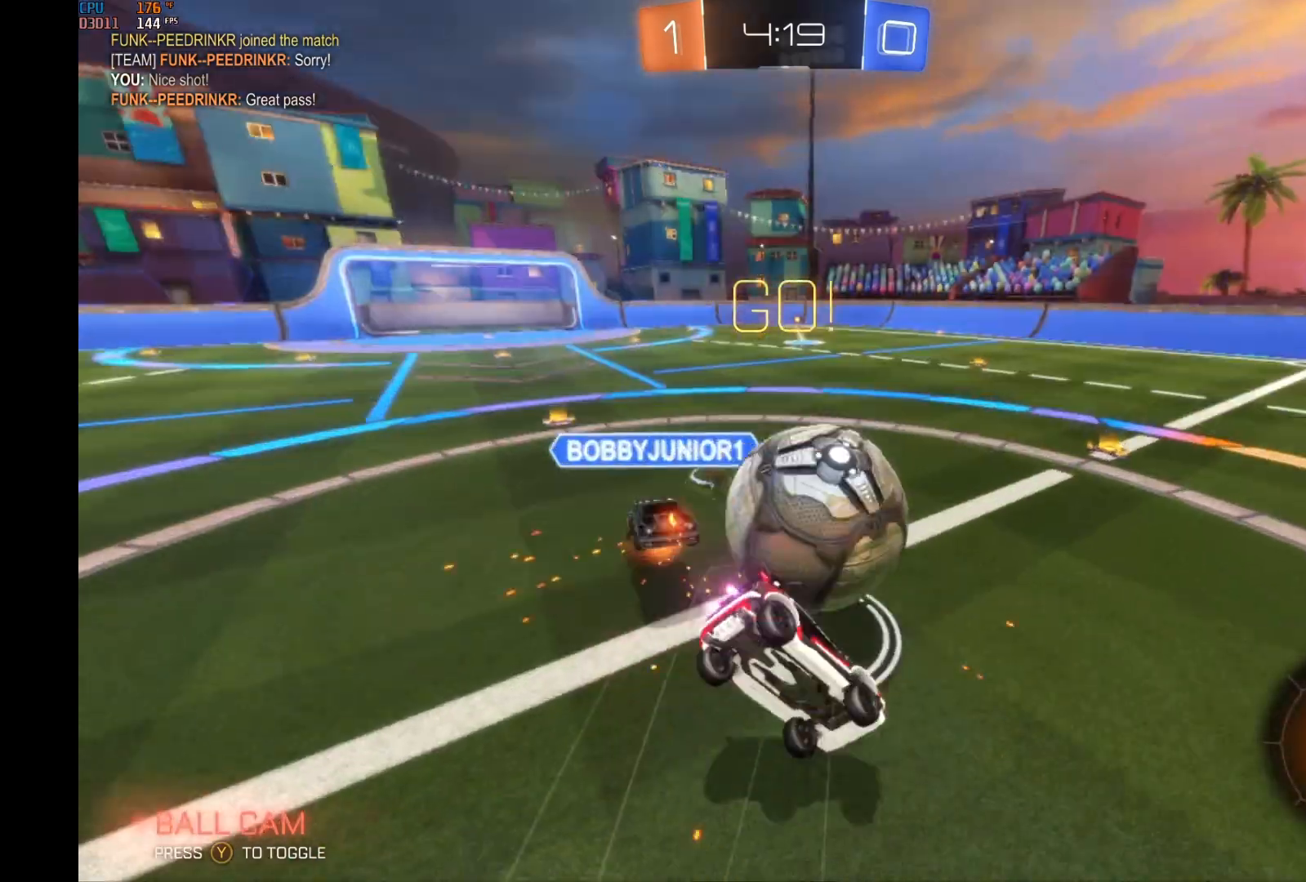
{"buttons": ["R2"], "left_stick": "up-right", "events": [[300, "B", "up"], [433, "L1", "up"], [433, "left_stick", "up-right"]]}